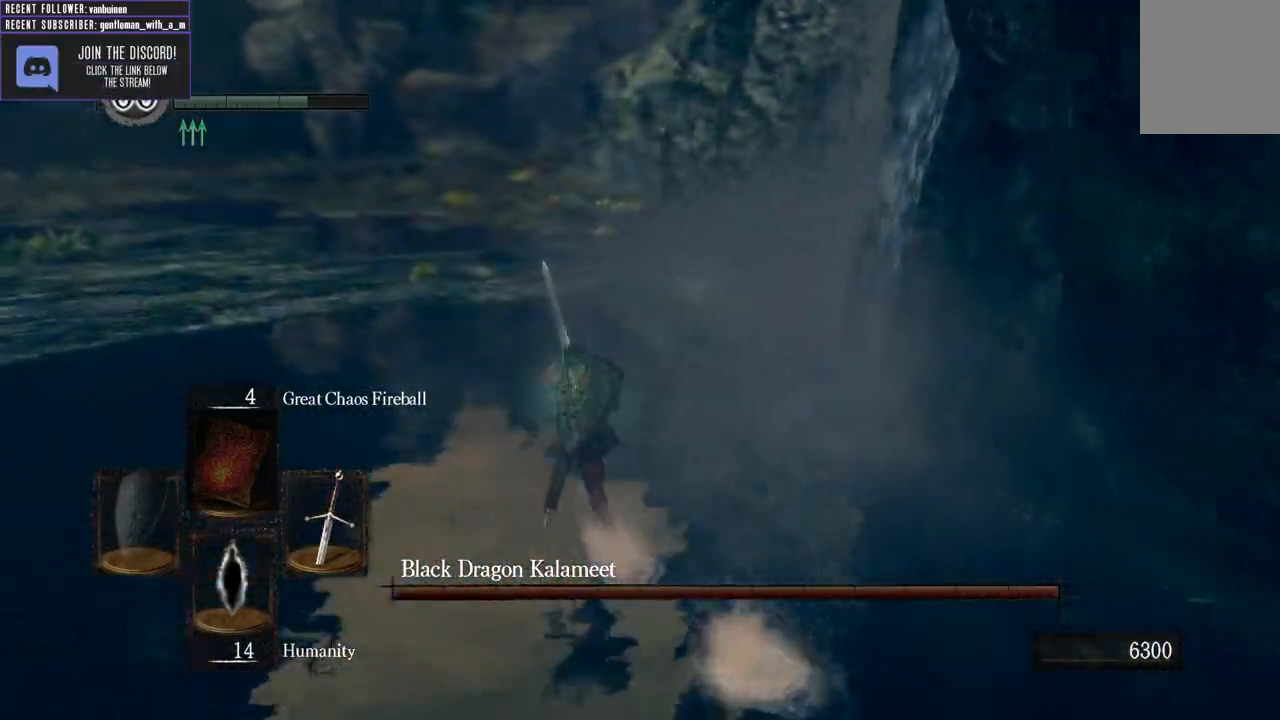
Gameplay with a controller (Xbox layout); each line is a JSON object with the inputs held at the frame after it (dt_ms = milliseconds from this image to that frame). "events" lists button and stick changes between this image and that frame as [ms after this image, input, new state], when the widget could be followed in between.
{"dt_ms": 500, "buttons": ["B", "L1"], "left_stick": "up-left", "right_stick": "center", "events": [[167, "right_stick", "right"], [383, "right_stick", "center"]]}
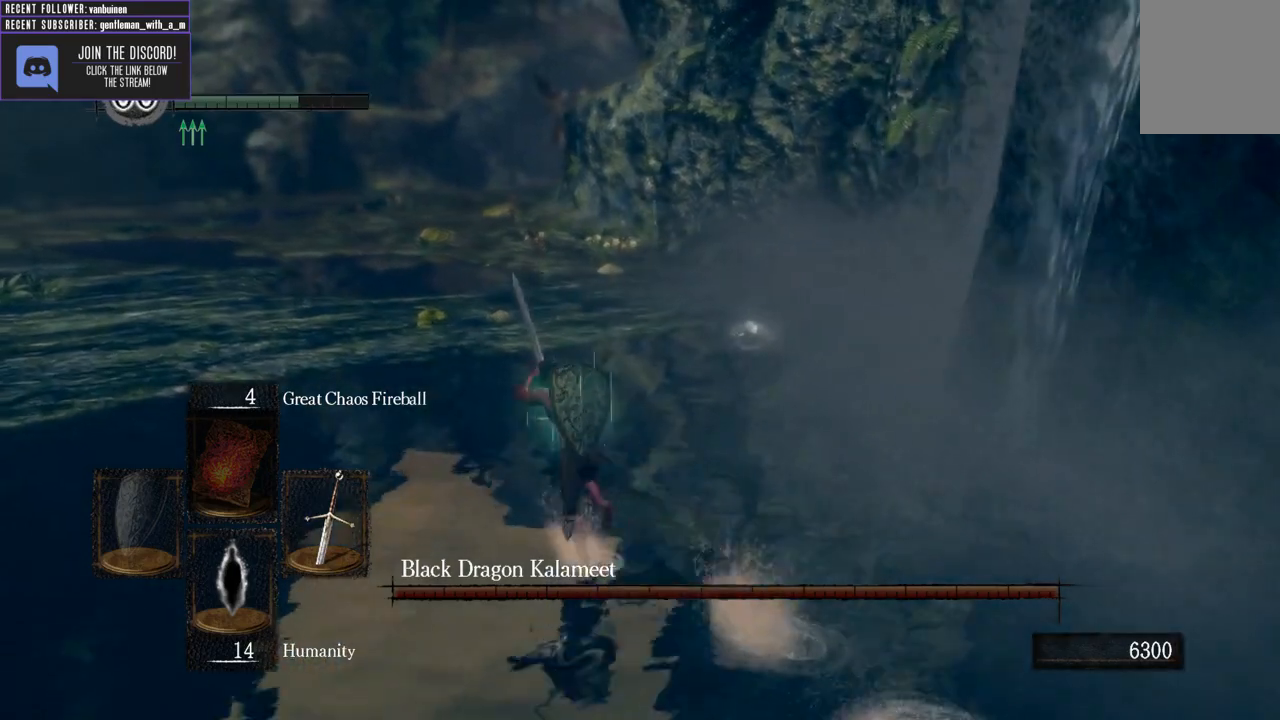
{"dt_ms": 500, "buttons": ["B", "L1"], "left_stick": "up", "right_stick": "center", "events": [[250, "left_stick", "up"]]}
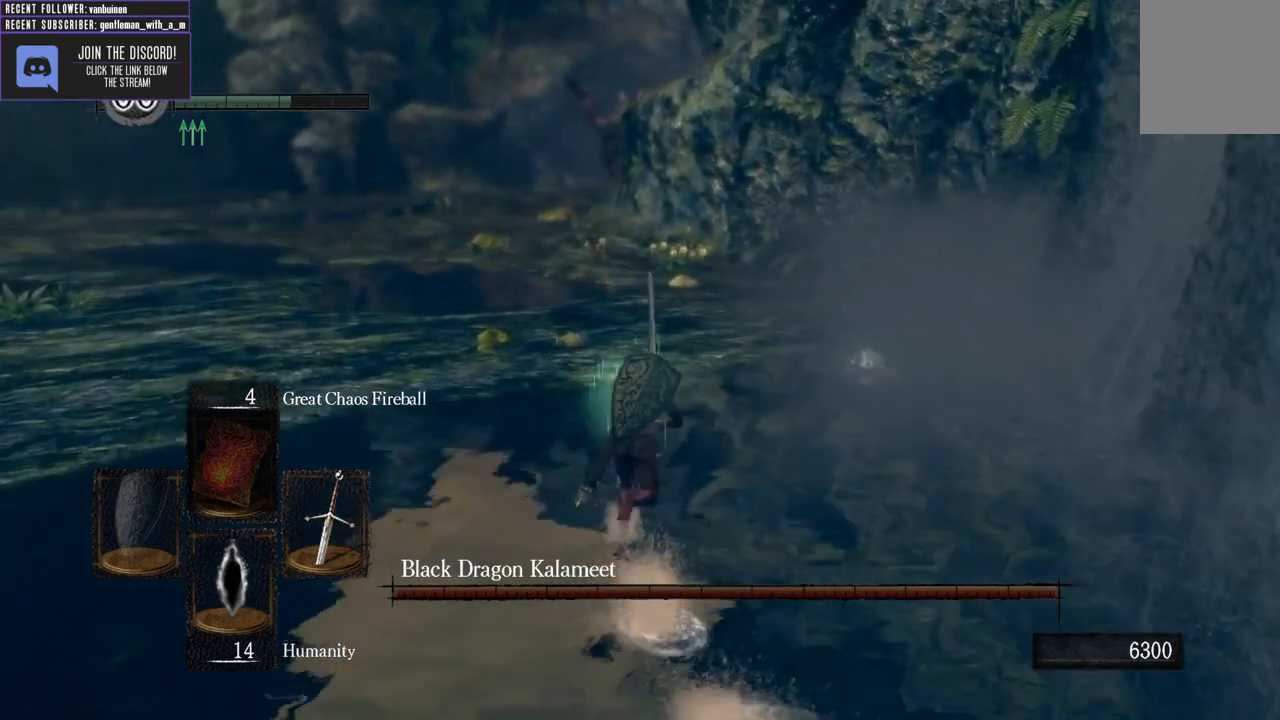
{"dt_ms": 500, "buttons": [], "left_stick": "up", "right_stick": "center", "events": [[267, "L1", "up"], [350, "B", "up"]]}
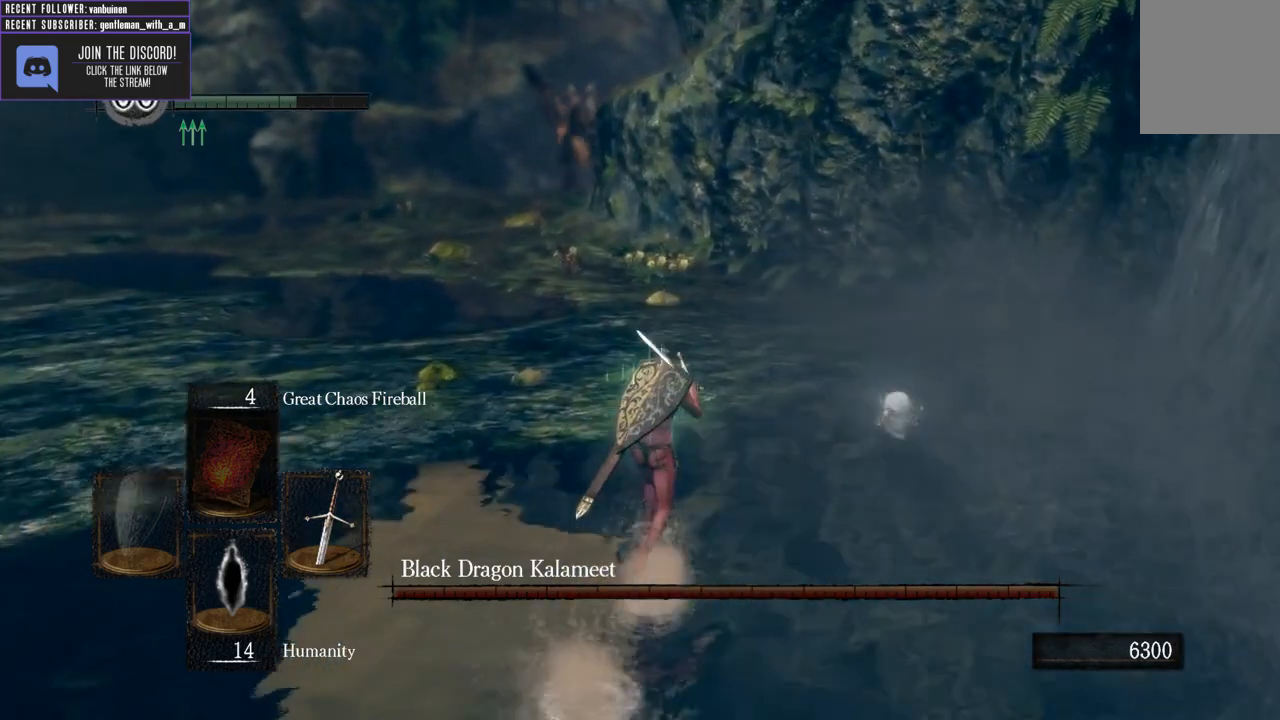
{"dt_ms": 500, "buttons": [], "left_stick": "up-right", "right_stick": "center", "events": [[150, "left_stick", "up-right"]]}
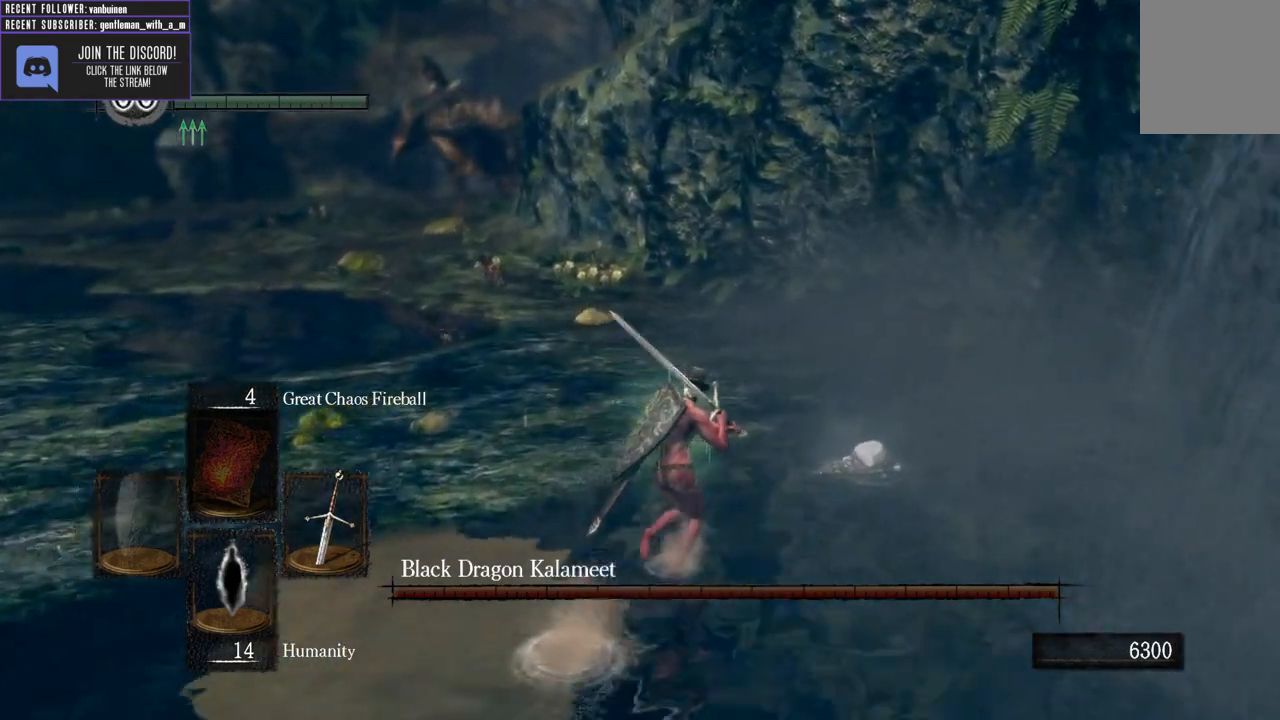
{"dt_ms": 500, "buttons": [], "left_stick": "up-right", "right_stick": "center", "events": [[50, "R3", "down"], [150, "R3", "up"], [217, "R1", "down"], [367, "R1", "up"]]}
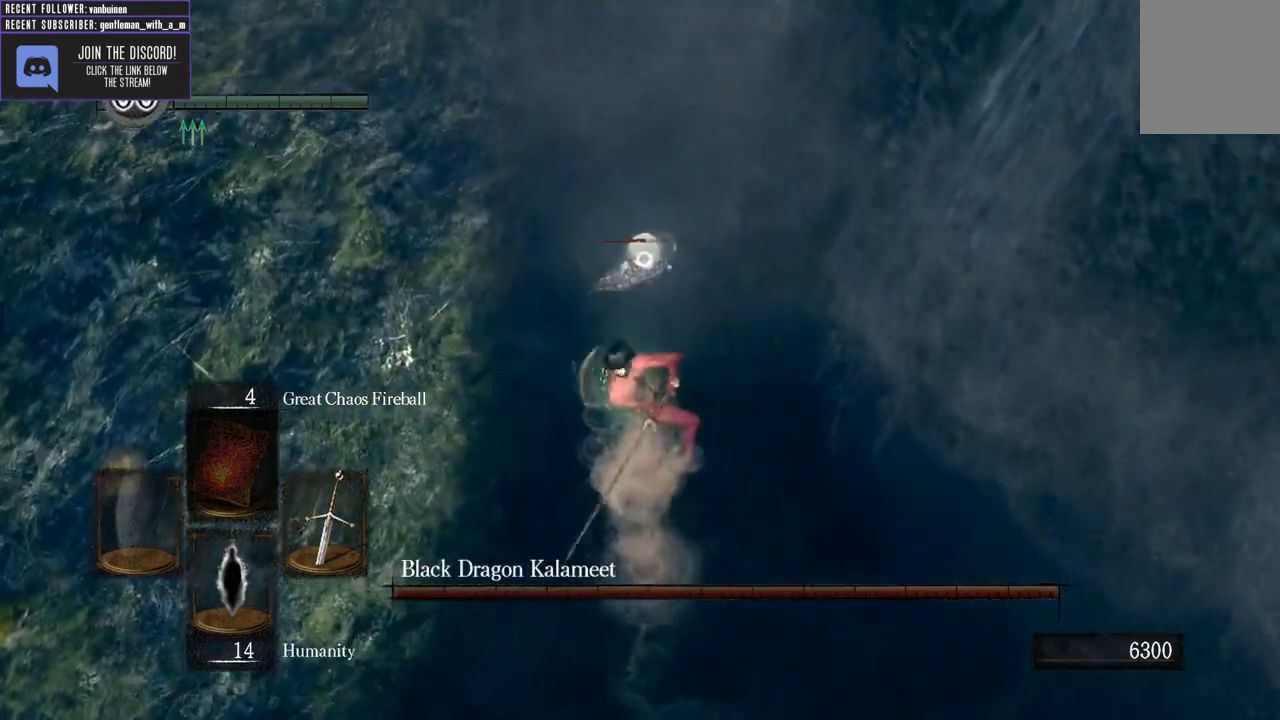
{"dt_ms": 500, "buttons": ["R3"], "left_stick": "up-right", "right_stick": "center", "events": [[367, "R3", "down"]]}
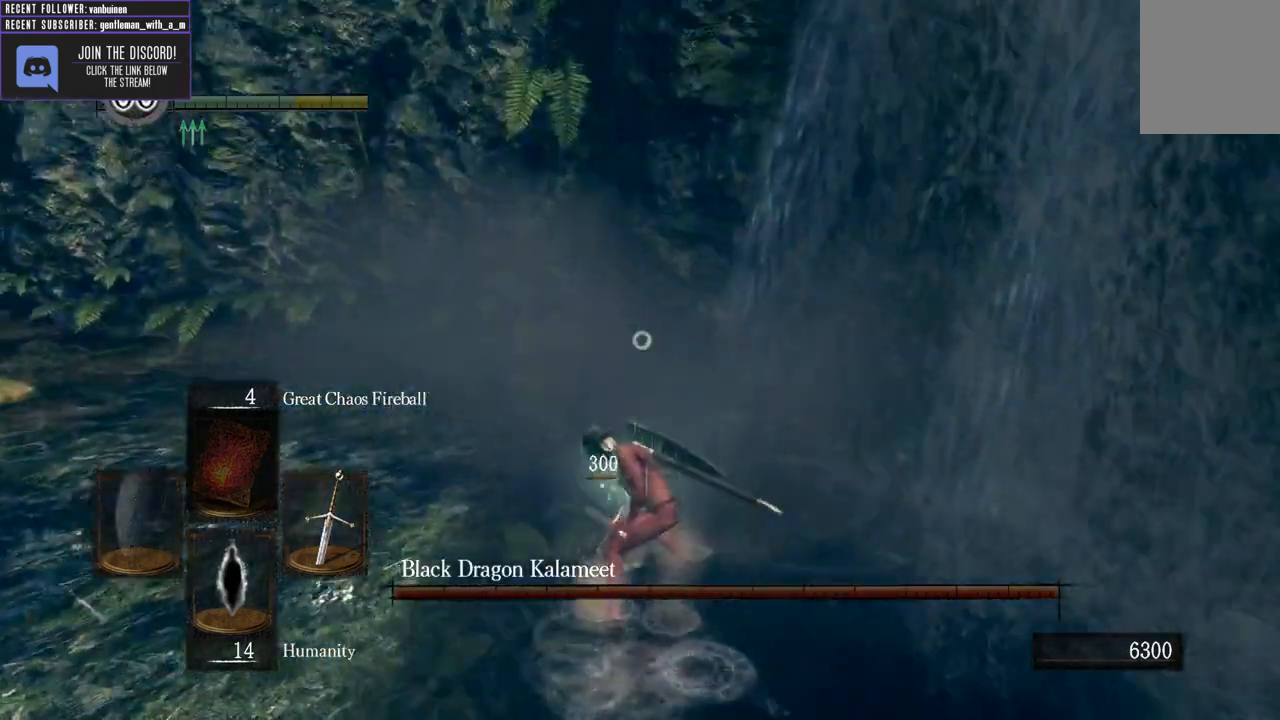
{"dt_ms": 500, "buttons": [], "left_stick": "center", "right_stick": "center"}
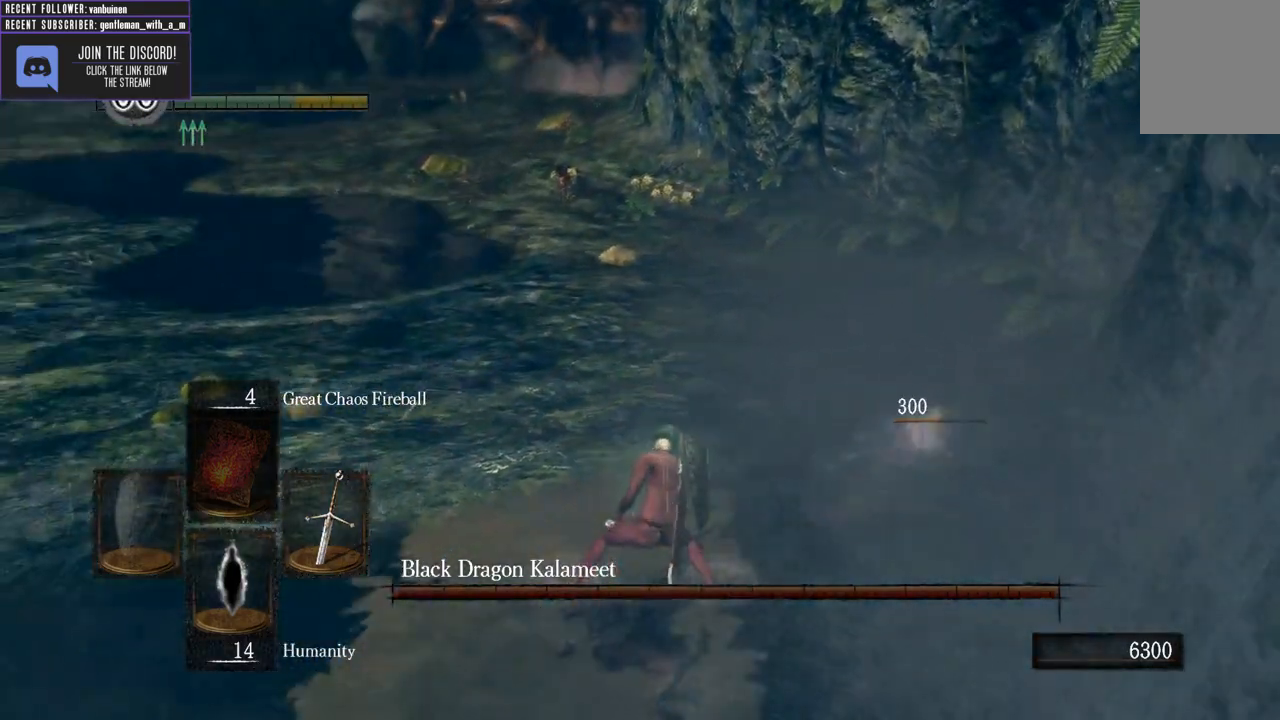
{"dt_ms": 500, "buttons": [], "left_stick": "up", "right_stick": "center", "events": [[283, "left_stick", "up"]]}
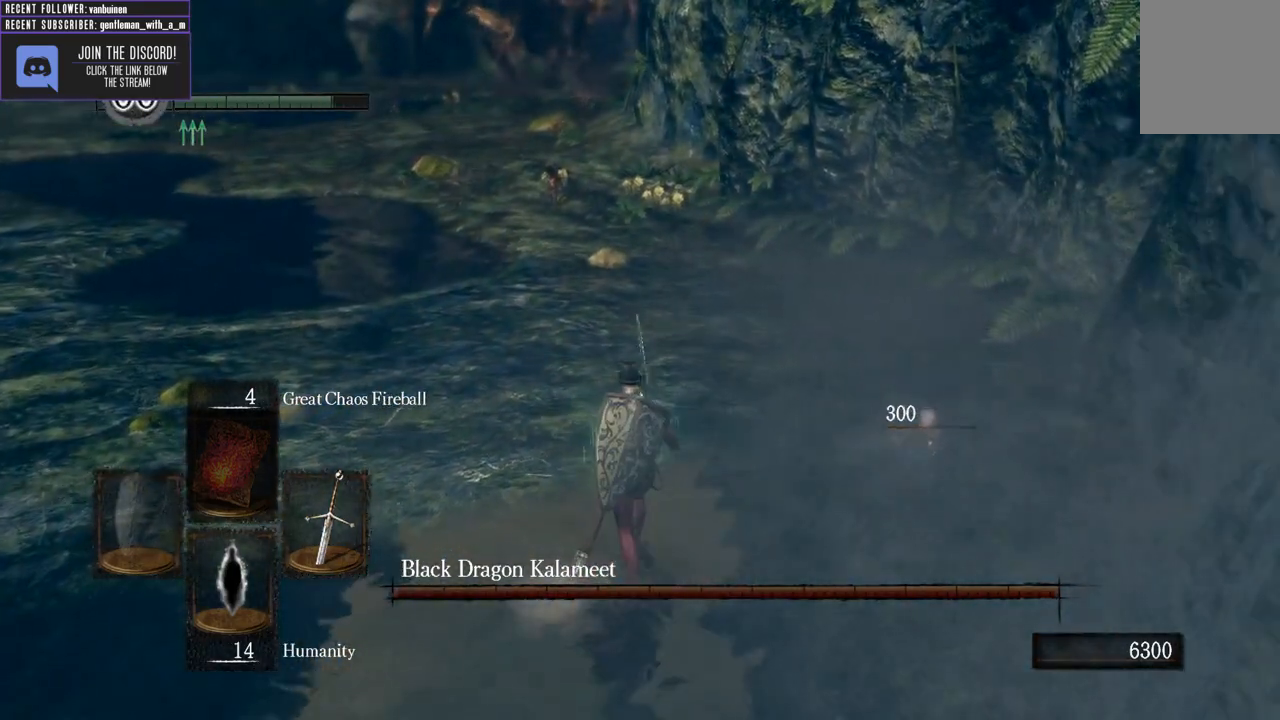
{"dt_ms": 500, "buttons": [], "left_stick": "center", "right_stick": "center", "events": [[117, "left_stick", "up-left"], [350, "left_stick", "center"]]}
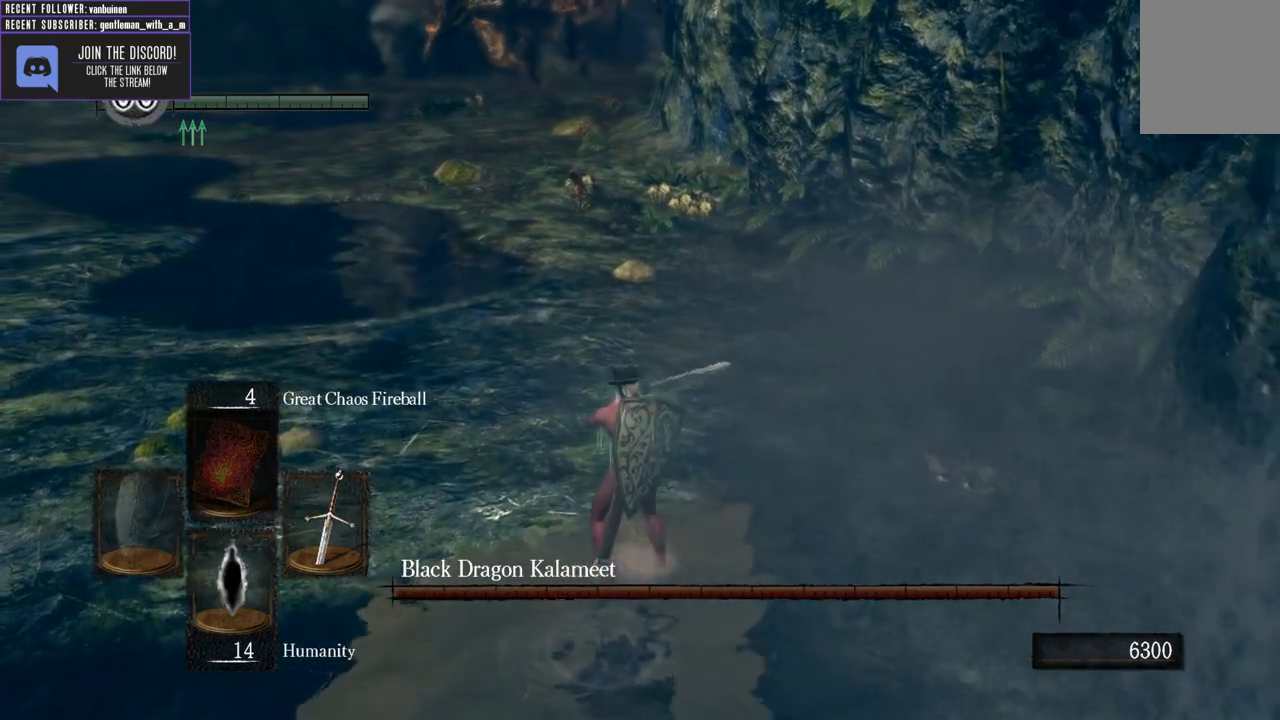
{"dt_ms": 500, "buttons": [], "left_stick": "down-left", "right_stick": "left", "events": [[350, "left_stick", "left"], [467, "left_stick", "down-left"], [500, "right_stick", "left"]]}
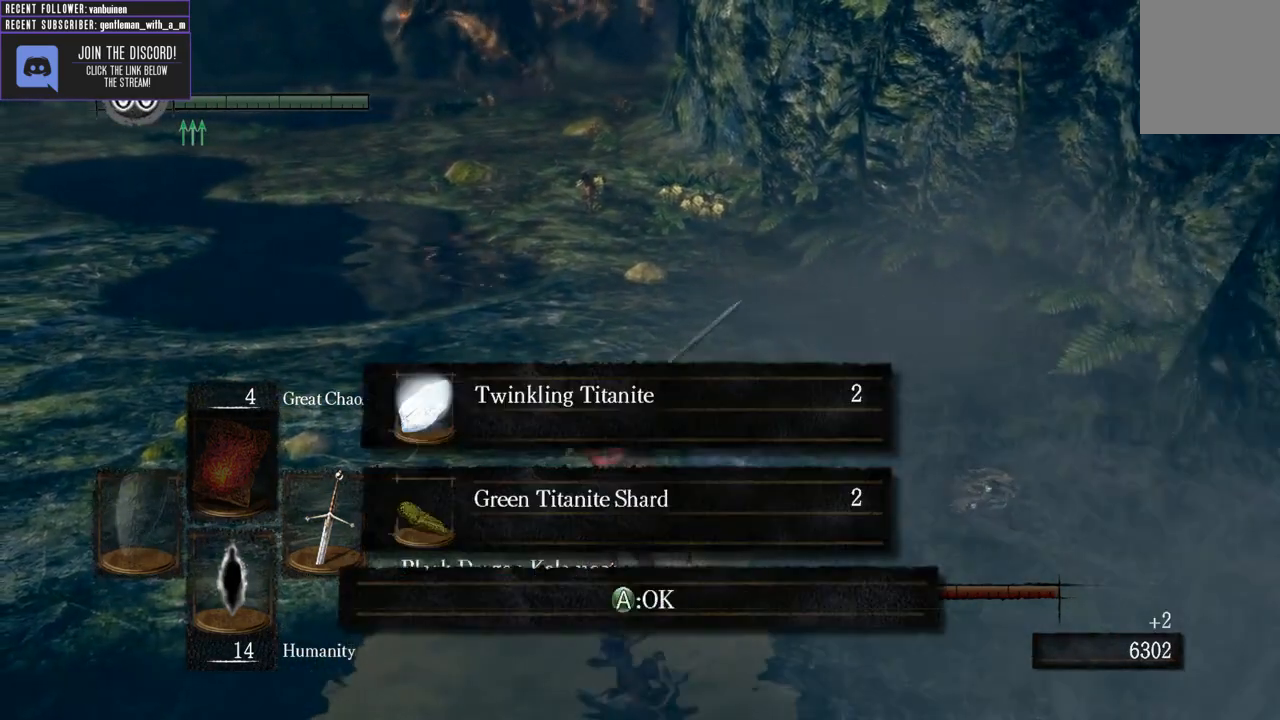
{"dt_ms": 500, "buttons": [], "left_stick": "down-left", "right_stick": "center", "events": [[250, "right_stick", "center"]]}
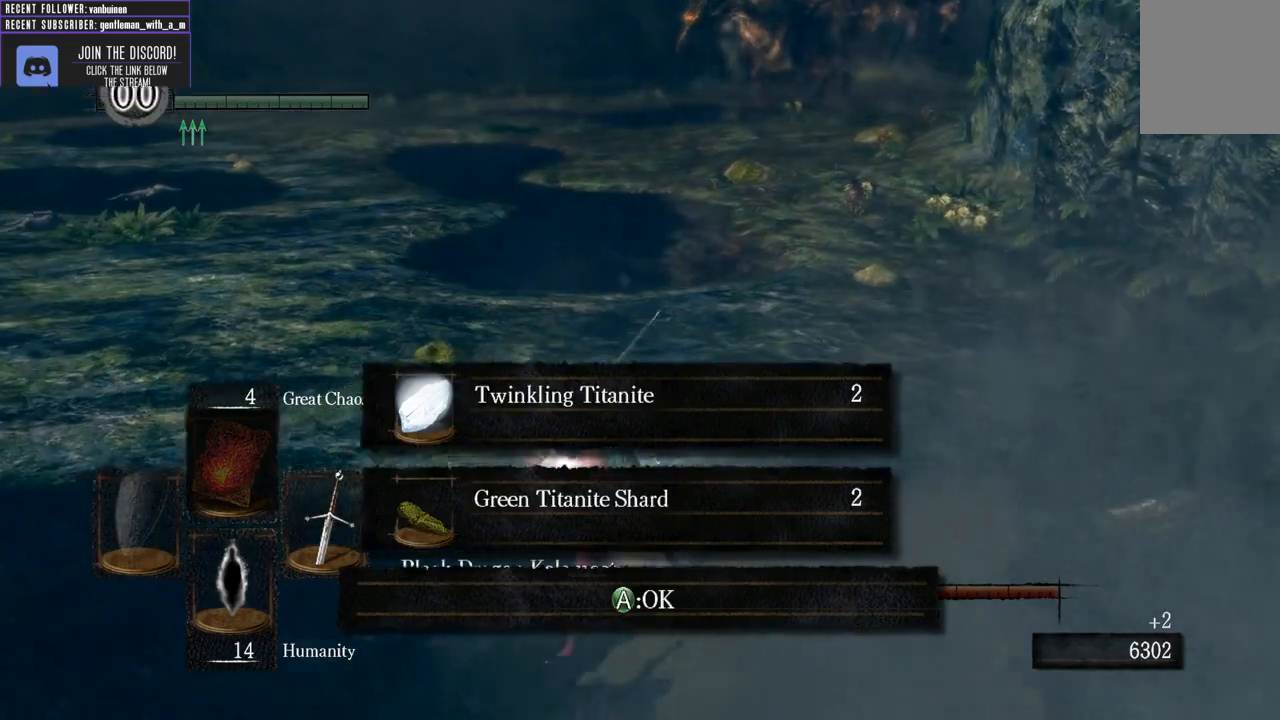
{"dt_ms": 500, "buttons": [], "left_stick": "down", "right_stick": "center", "events": [[50, "right_stick", "down"], [283, "right_stick", "center"], [383, "left_stick", "down"]]}
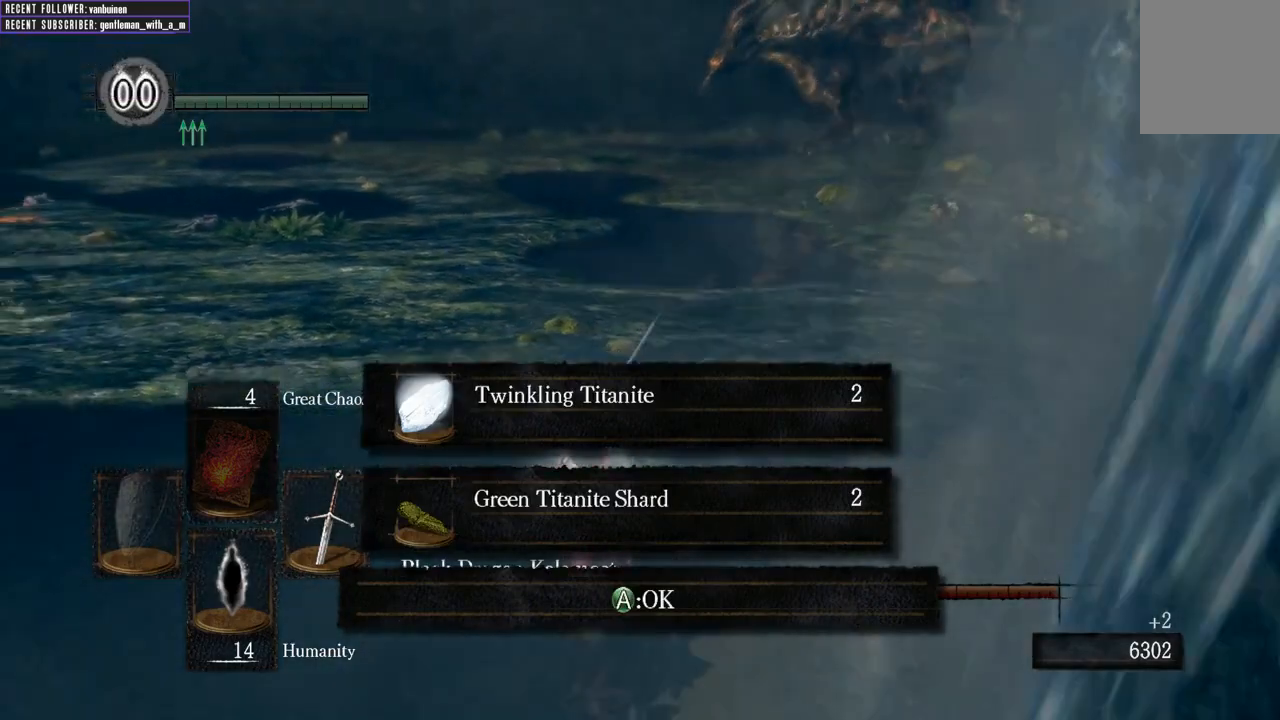
{"dt_ms": 500, "buttons": [], "left_stick": "down-left", "right_stick": "center", "events": [[33, "right_stick", "down-right"], [183, "right_stick", "center"], [317, "A", "down"], [333, "left_stick", "down-left"], [417, "A", "up"]]}
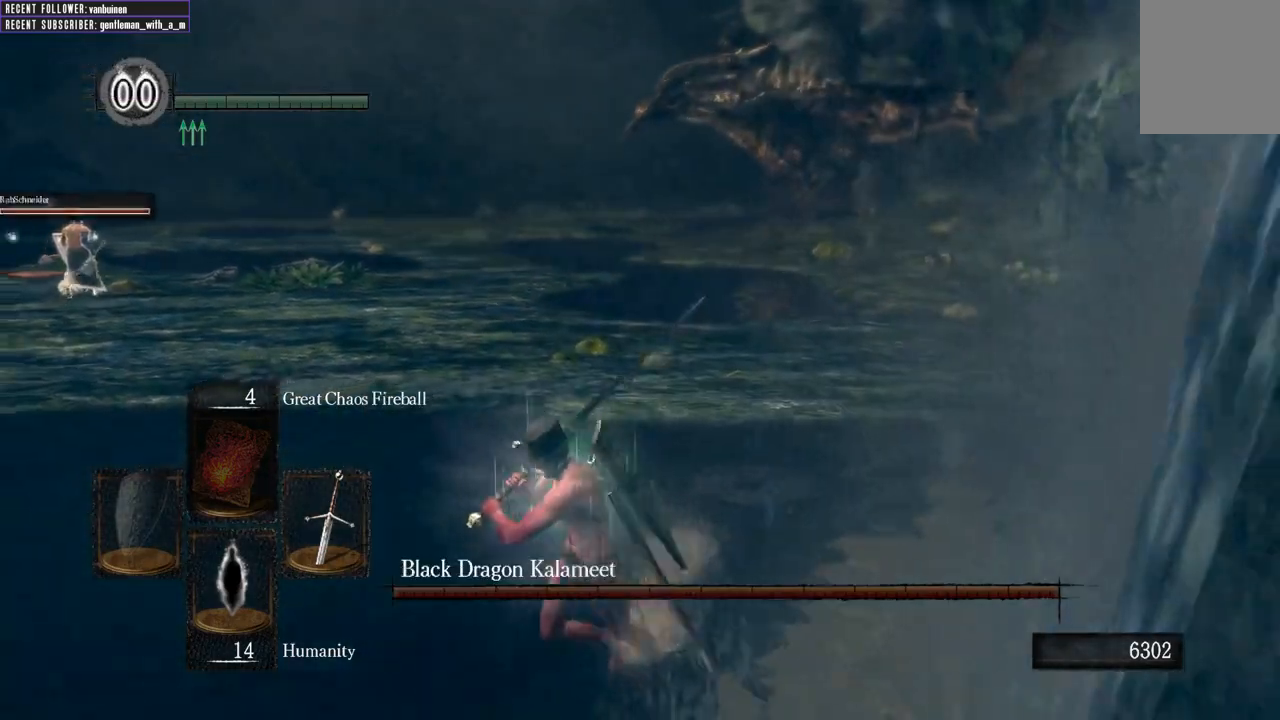
{"dt_ms": 500, "buttons": ["B"], "left_stick": "up-left", "right_stick": "center", "events": [[67, "right_stick", "right"], [83, "left_stick", "left"], [217, "left_stick", "up-left"], [333, "right_stick", "center"], [350, "B", "down"]]}
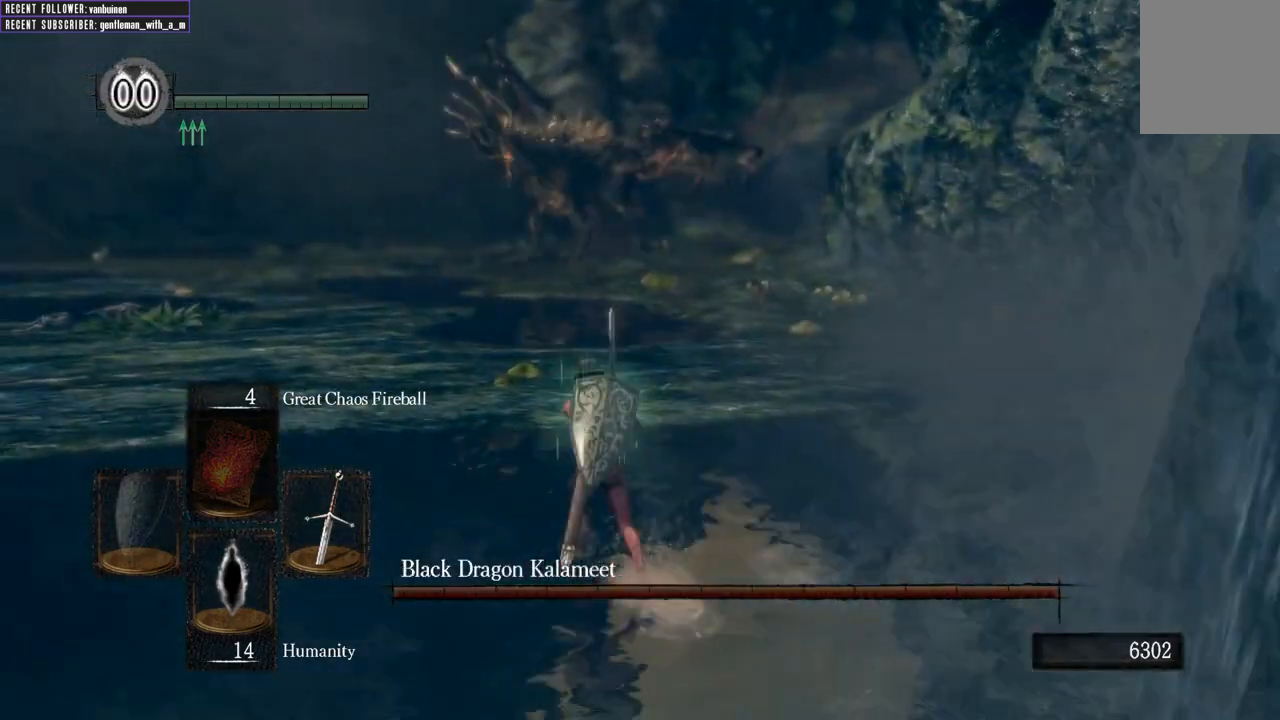
{"dt_ms": 500, "buttons": ["B"], "left_stick": "up", "right_stick": "center", "events": [[383, "left_stick", "up"]]}
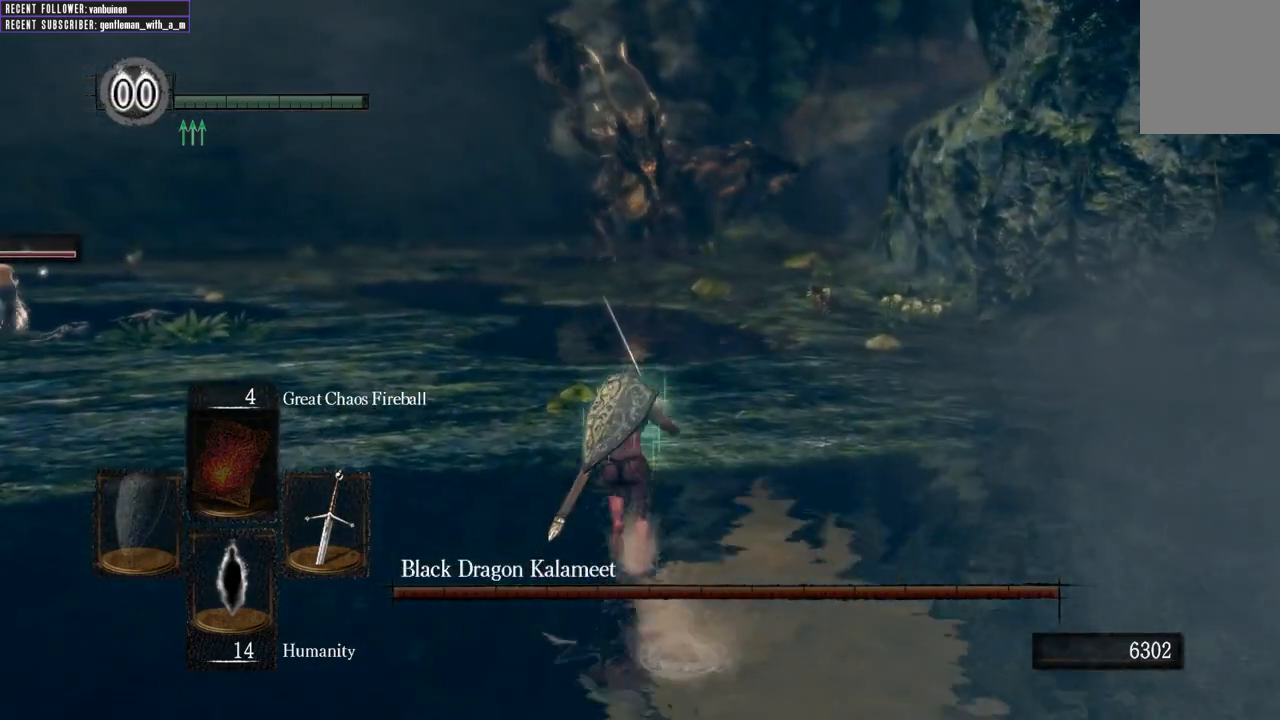
{"dt_ms": 500, "buttons": ["B"], "left_stick": "left", "right_stick": "right", "events": [[117, "left_stick", "up-left"], [317, "right_stick", "right"], [350, "left_stick", "left"]]}
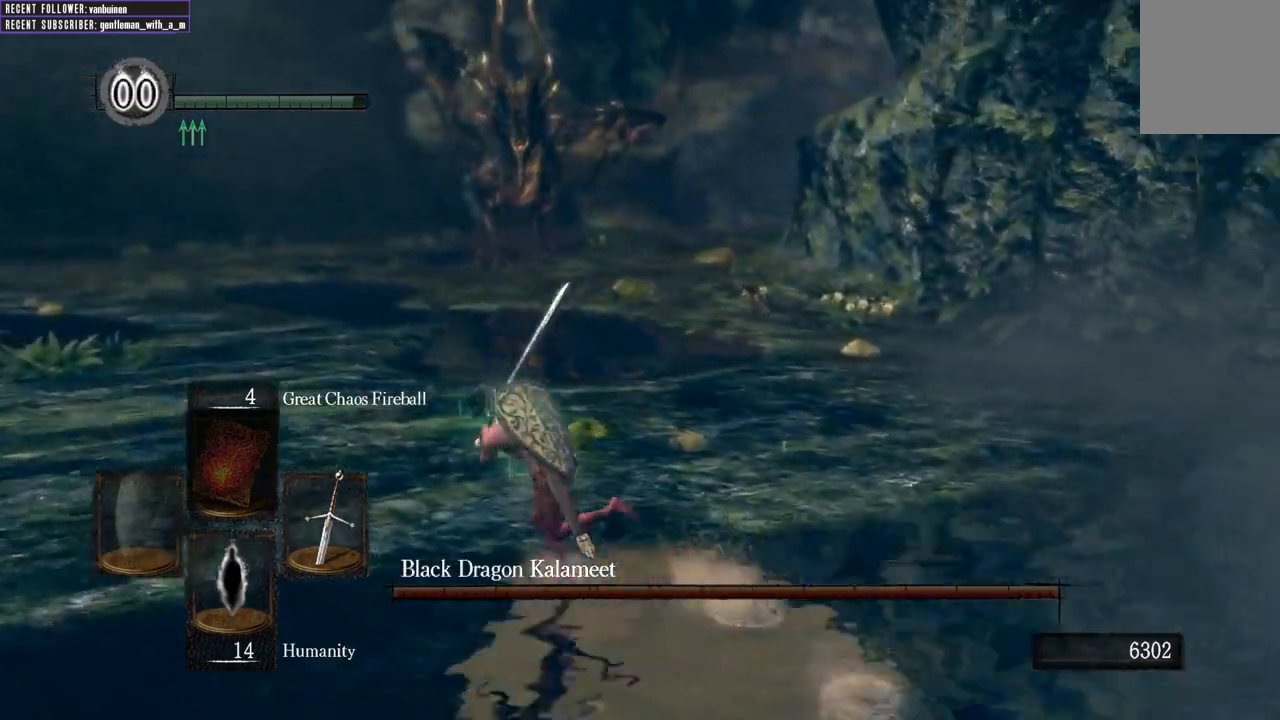
{"dt_ms": 500, "buttons": ["B"], "left_stick": "down", "right_stick": "center", "events": [[117, "right_stick", "up-right"], [283, "left_stick", "down-left"], [383, "right_stick", "center"], [483, "left_stick", "down"]]}
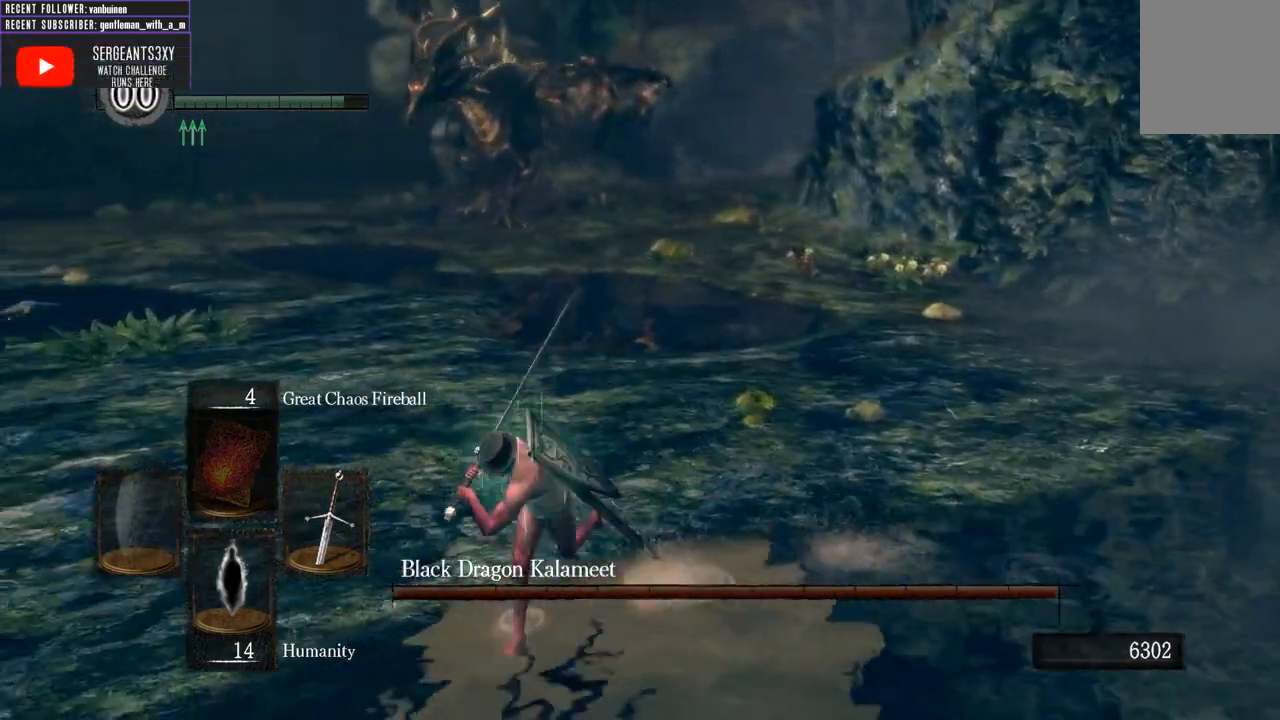
{"dt_ms": 500, "buttons": ["B"], "left_stick": "up-right", "right_stick": "left", "events": [[350, "right_stick", "left"], [367, "left_stick", "right"], [450, "left_stick", "up-right"]]}
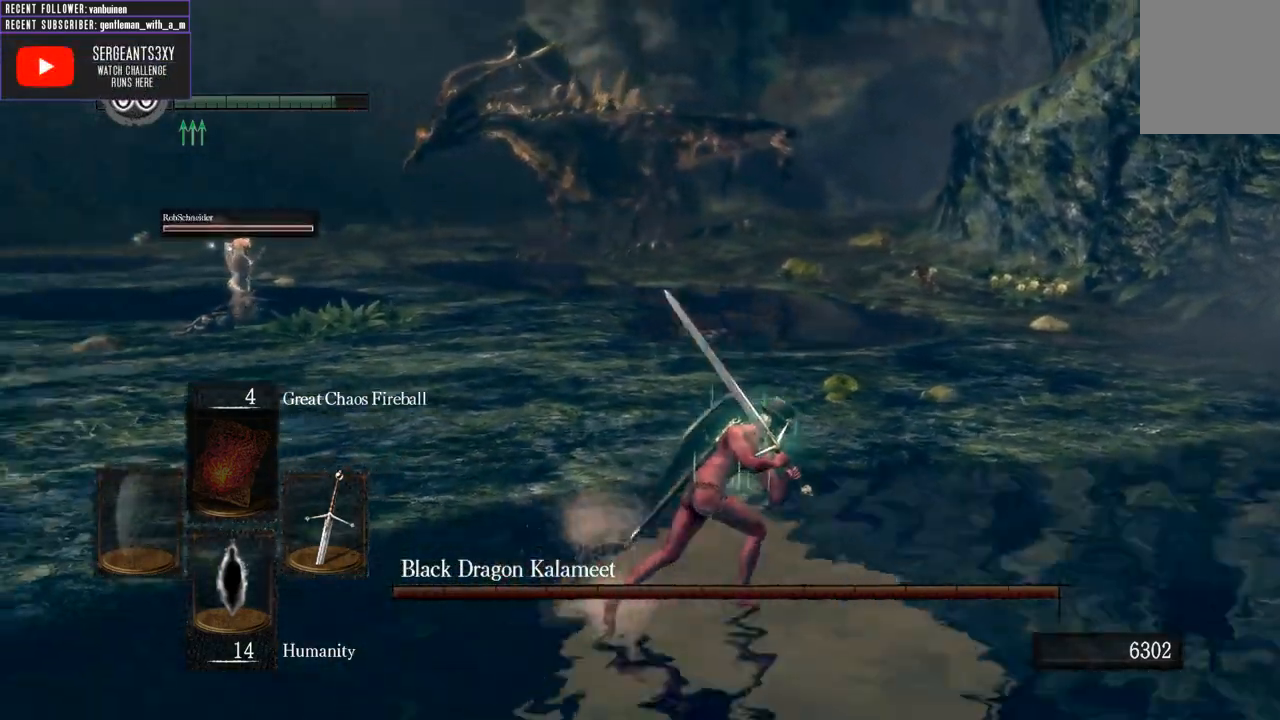
{"dt_ms": 500, "buttons": ["B"], "left_stick": "up-right", "right_stick": "center", "events": [[67, "B", "up"], [100, "right_stick", "center"], [300, "B", "down"]]}
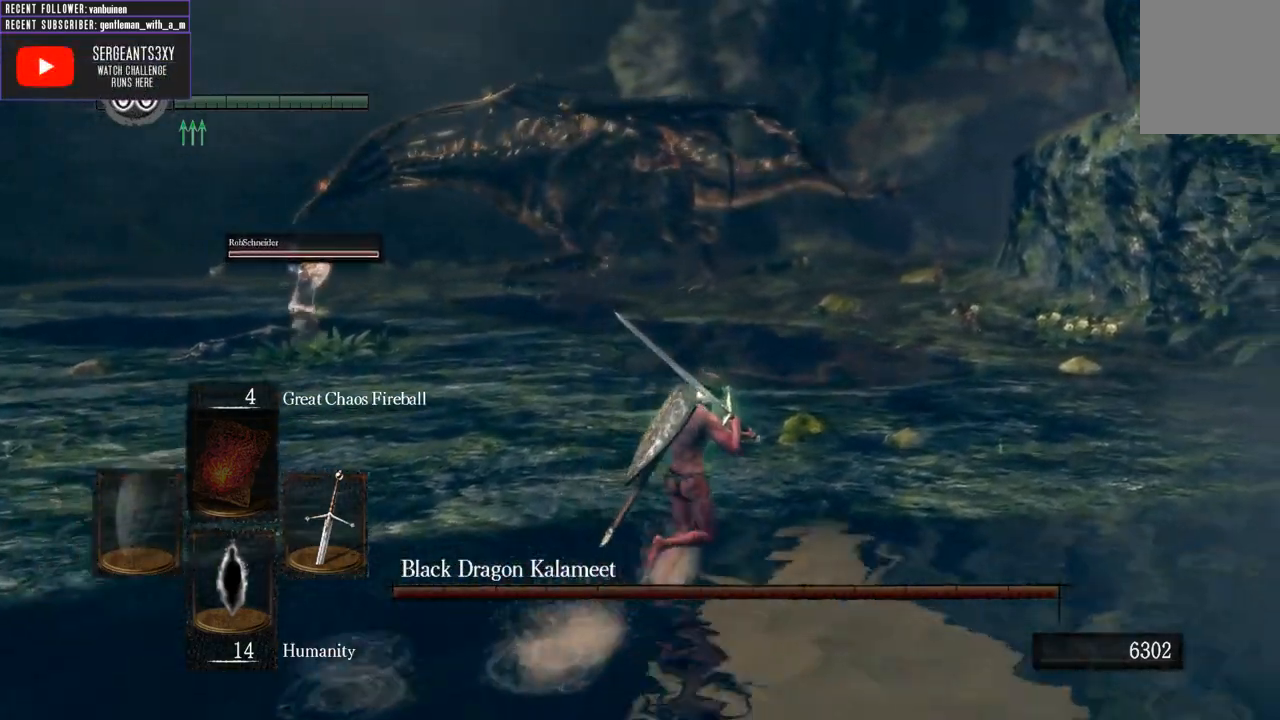
{"dt_ms": 500, "buttons": ["B"], "left_stick": "up-right", "right_stick": "center", "events": [[167, "right_stick", "left"], [333, "right_stick", "center"]]}
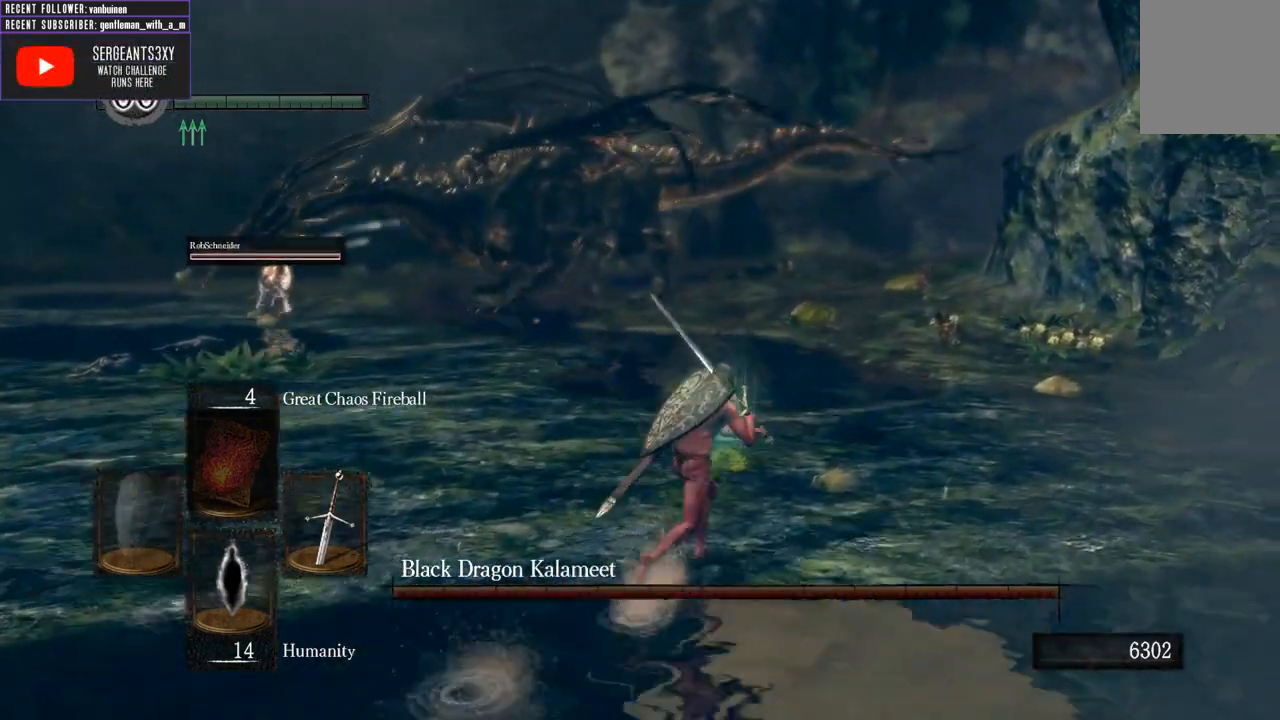
{"dt_ms": 500, "buttons": ["B", "L1"], "left_stick": "up-right", "right_stick": "center", "events": [[217, "L1", "down"], [217, "right_stick", "left"], [400, "right_stick", "center"]]}
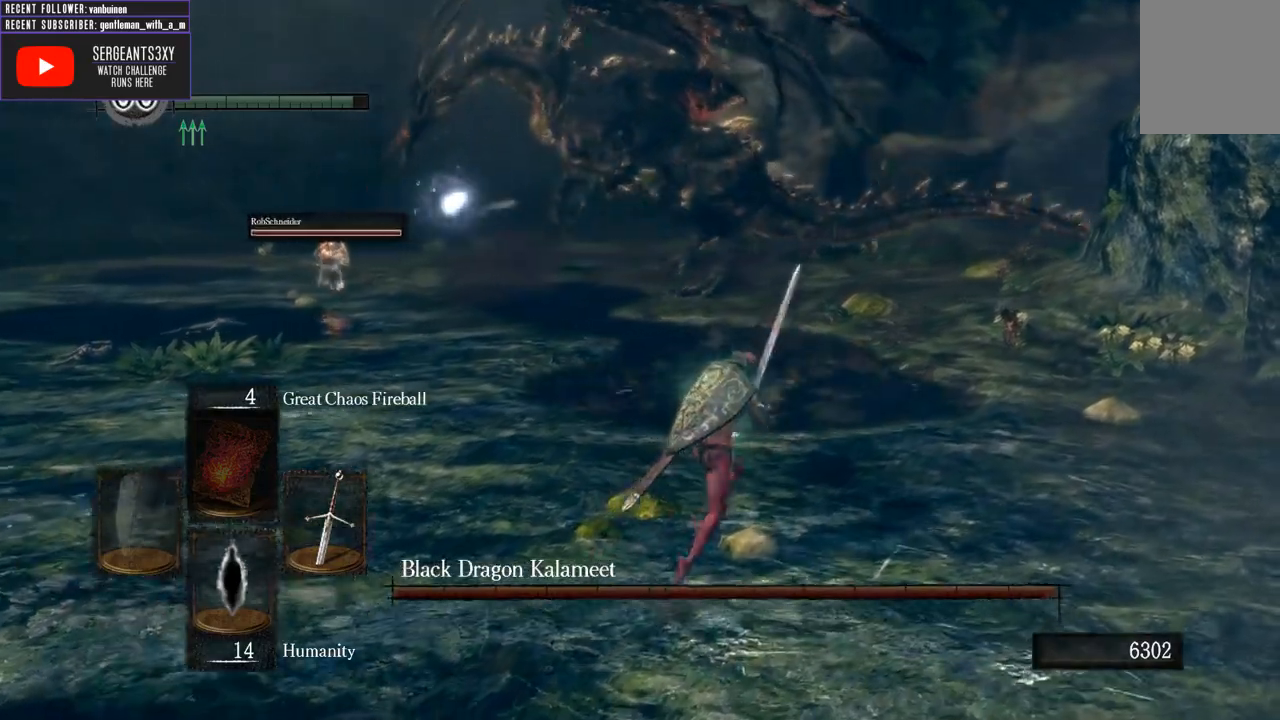
{"dt_ms": 500, "buttons": ["B", "L1"], "left_stick": "up-right", "right_stick": "center", "events": []}
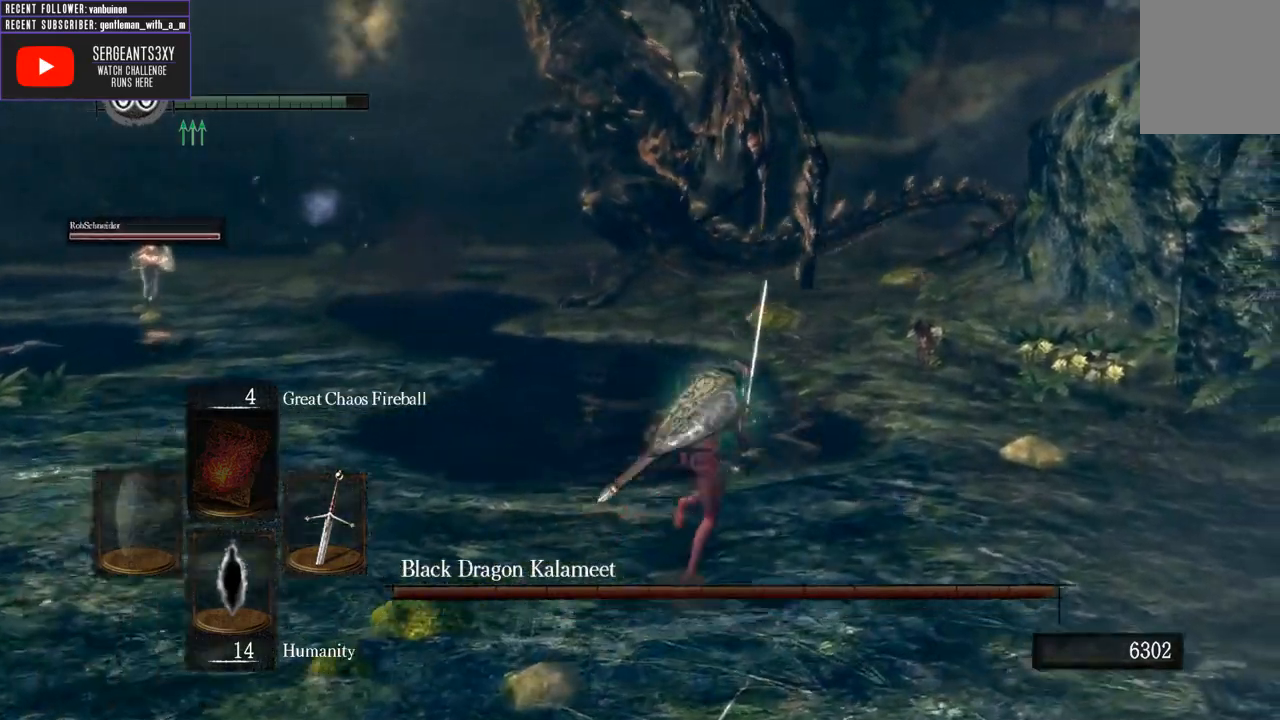
{"dt_ms": 500, "buttons": ["B", "L1"], "left_stick": "up-right", "right_stick": "center", "events": [[17, "right_stick", "left"], [233, "right_stick", "center"]]}
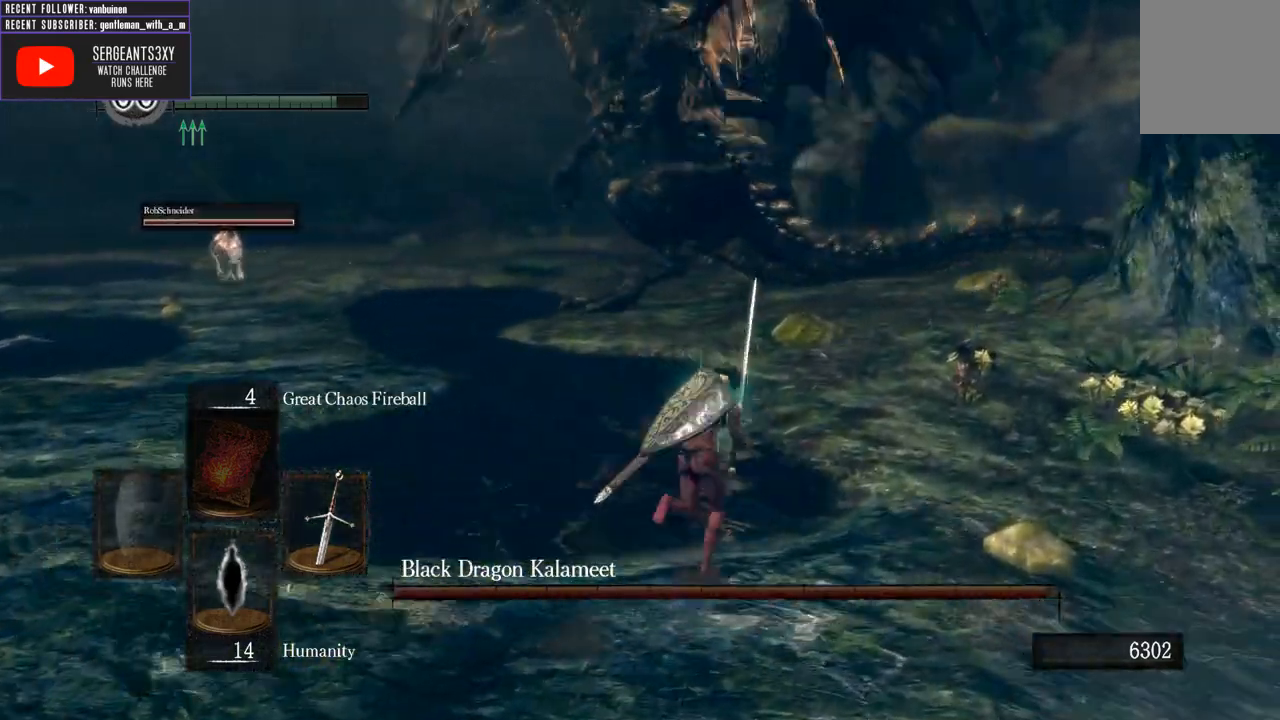
{"dt_ms": 1000, "buttons": ["B", "L1"], "left_stick": "up-right", "right_stick": "center"}
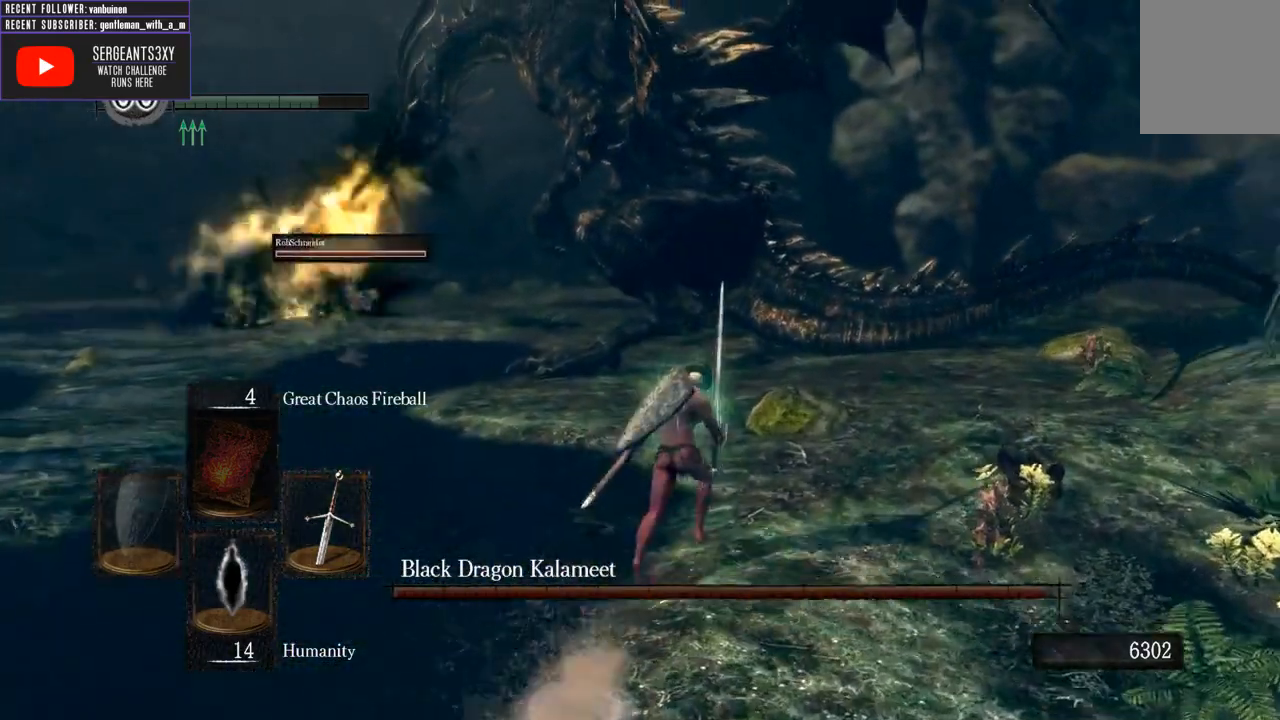
{"dt_ms": 1000, "buttons": ["B", "L1"], "left_stick": "up-right", "right_stick": "center"}
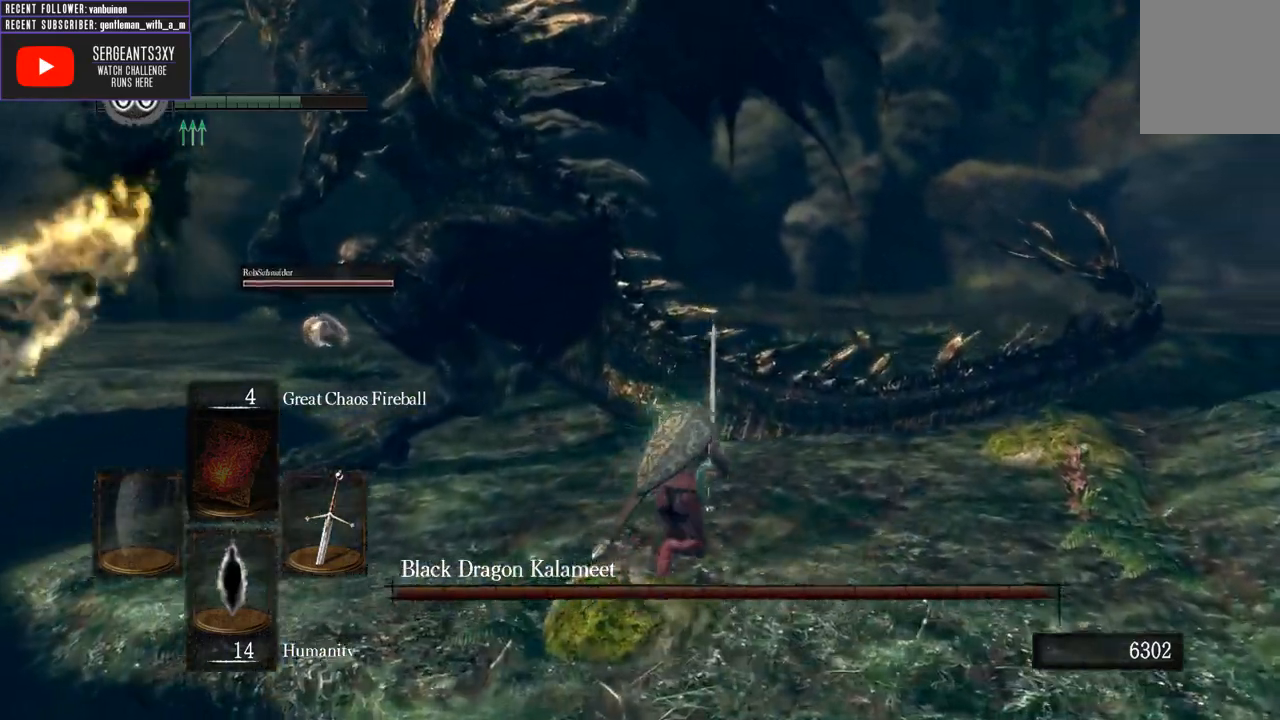
{"dt_ms": 500, "buttons": [], "left_stick": "up", "right_stick": "center", "events": [[33, "L1", "up"], [267, "B", "up"], [300, "left_stick", "up"]]}
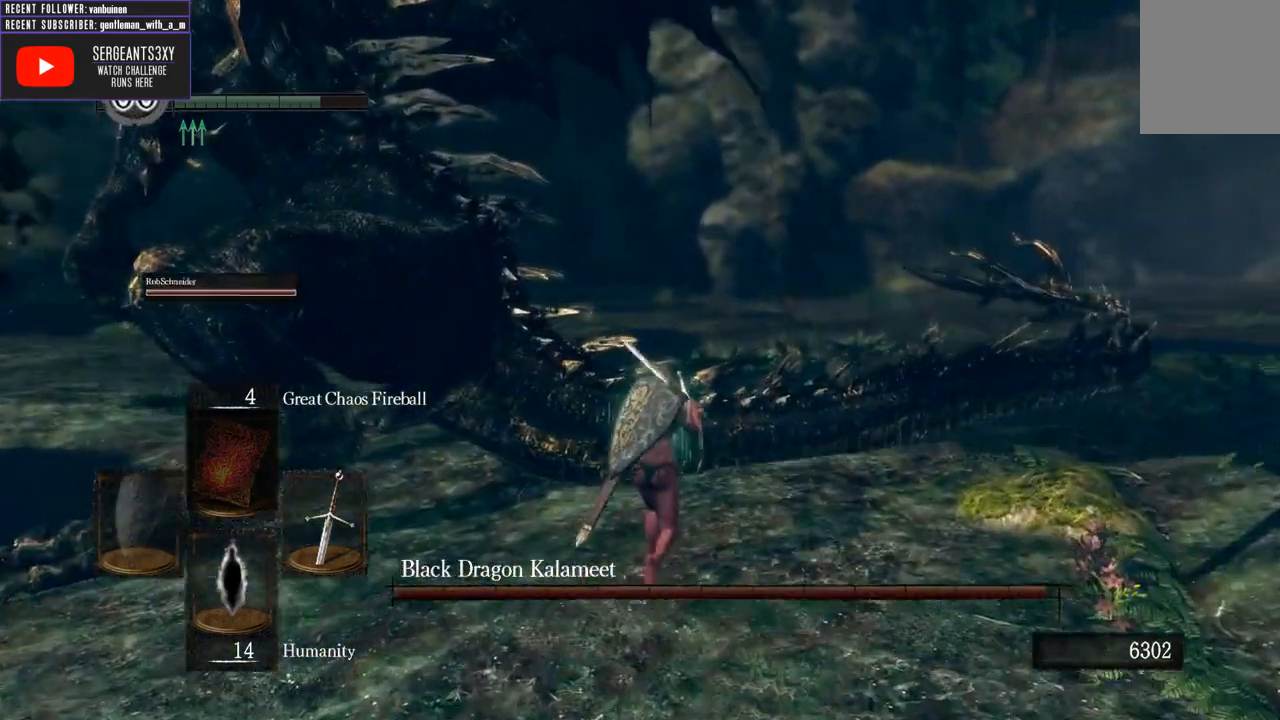
{"dt_ms": 500, "buttons": [], "left_stick": "up", "right_stick": "center", "events": [[50, "R1", "down"], [183, "R1", "up"], [283, "R1", "down"], [450, "R1", "up"]]}
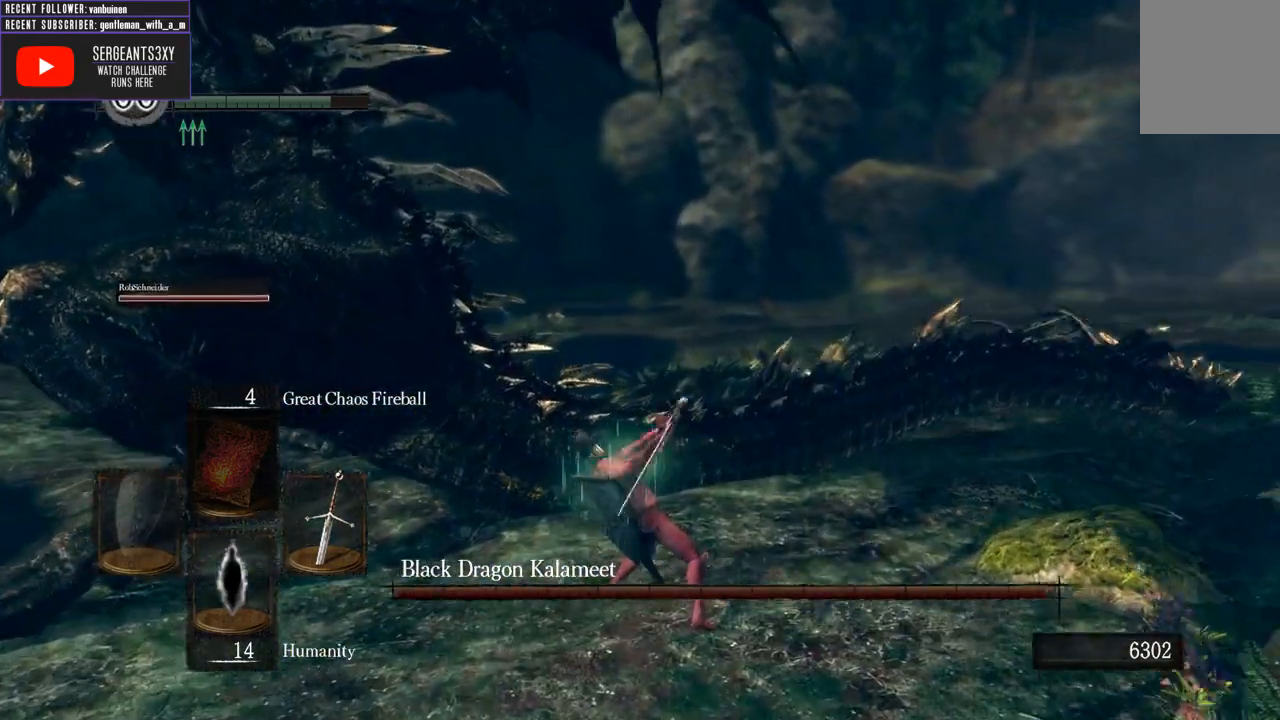
{"dt_ms": 500, "buttons": [], "left_stick": "up", "right_stick": "center", "events": [[267, "R1", "down"], [417, "R1", "up"]]}
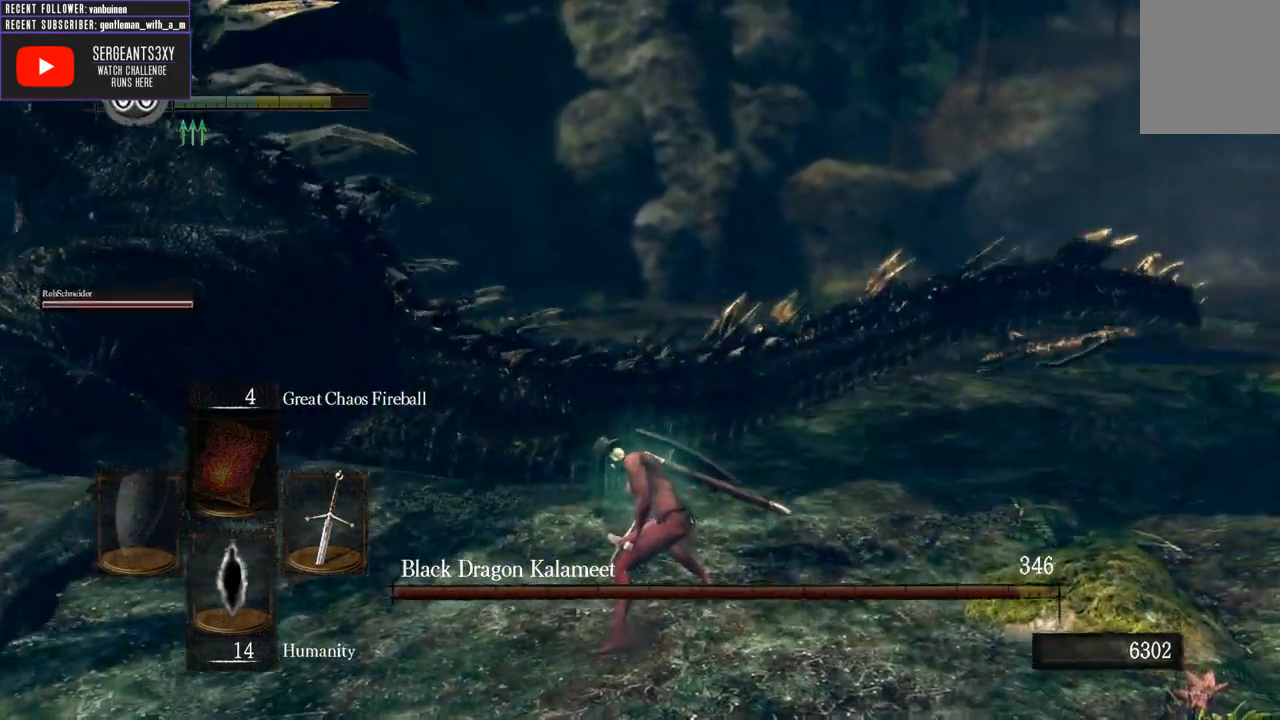
{"dt_ms": 500, "buttons": [], "left_stick": "up-left", "right_stick": "left", "events": [[17, "R1", "down"], [133, "R1", "up"], [133, "left_stick", "up-left"], [217, "R1", "down"], [350, "right_stick", "left"], [383, "R1", "up"]]}